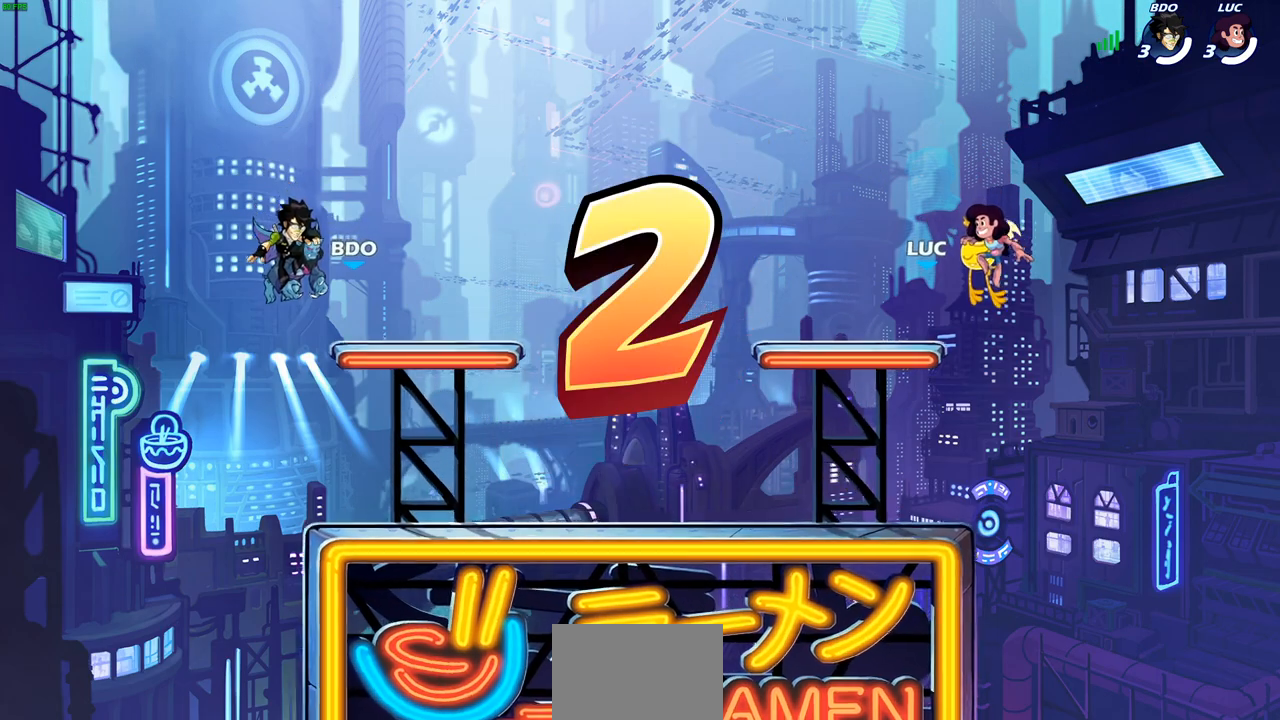
Gameplay with a controller (PlayStation layout); each line is a JSON object with the inputs held at the frame after it. "events" lists button and stick changes between this image and that frame as [ms after this image, input, new state], when the widget could be followed in between.
{"buttons": ["SELECT"], "left_stick": "center", "right_stick": "center", "events": [[167, "SELECT", "down"]]}
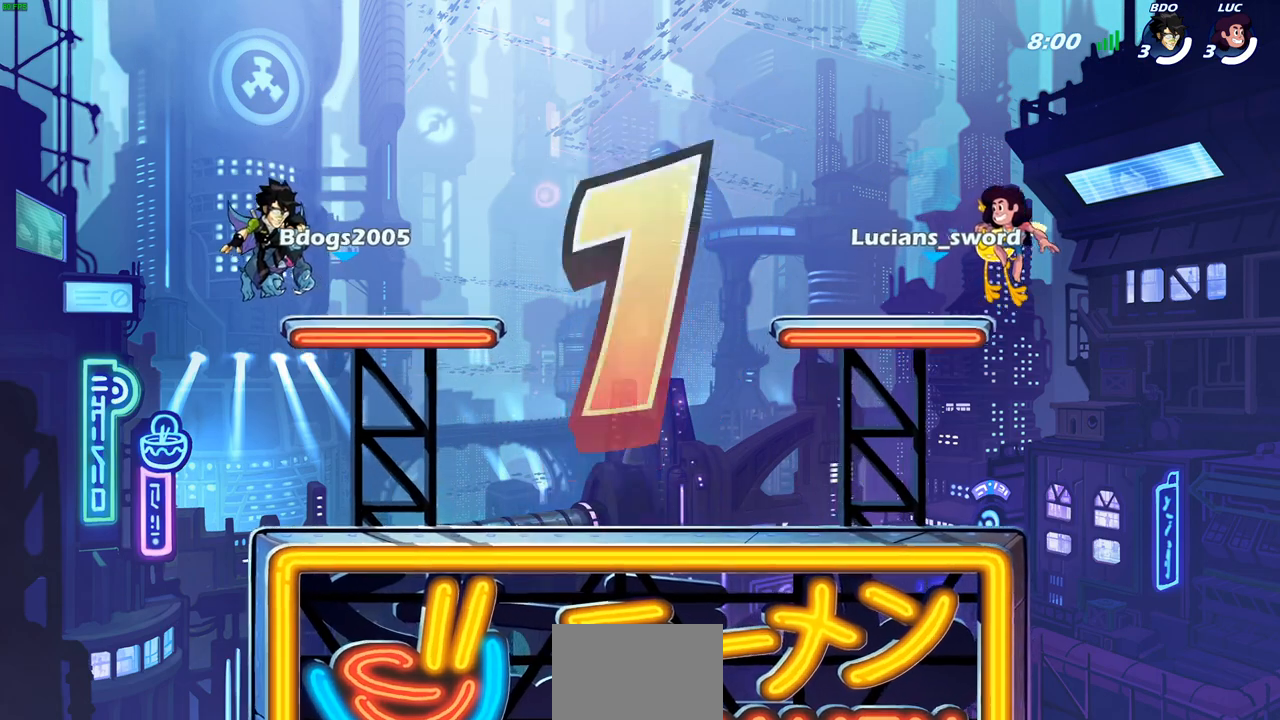
{"buttons": ["SELECT"], "left_stick": "center", "right_stick": "center", "events": []}
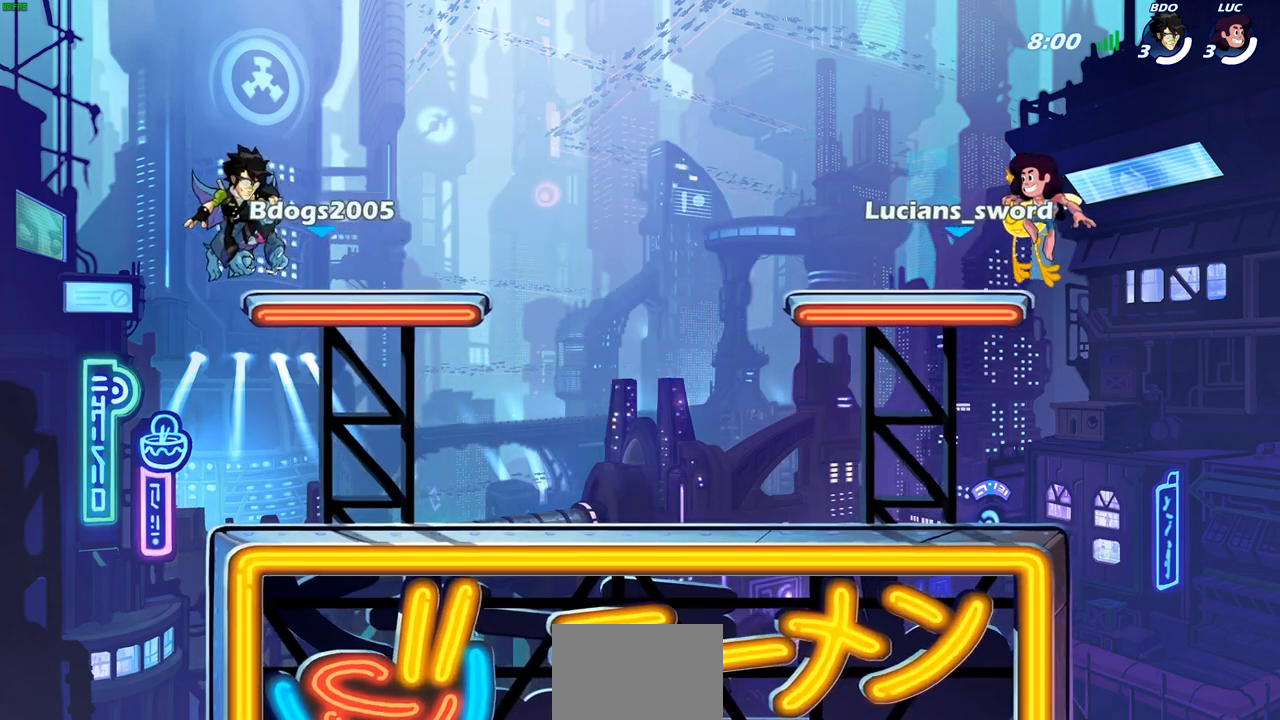
{"buttons": [], "left_stick": "center", "right_stick": "center", "events": [[450, "SELECT", "up"]]}
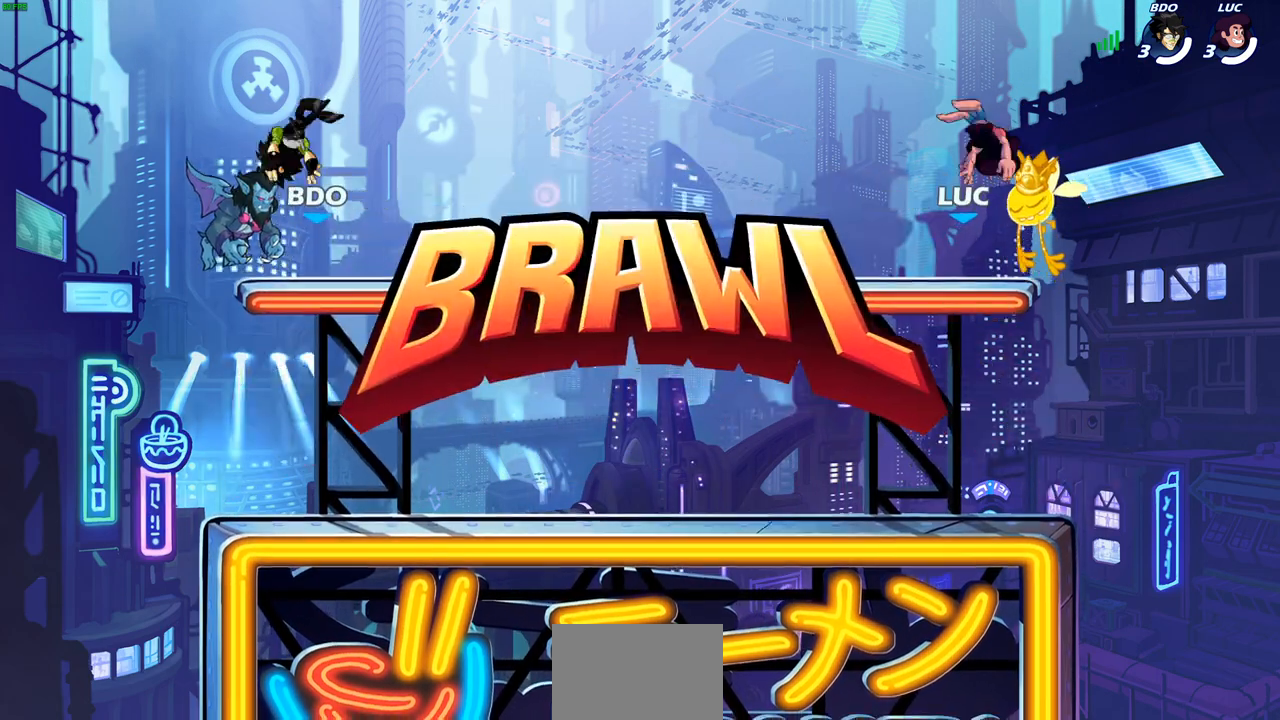
{"buttons": ["SELECT"], "left_stick": "center", "right_stick": "center", "events": [[267, "SELECT", "down"]]}
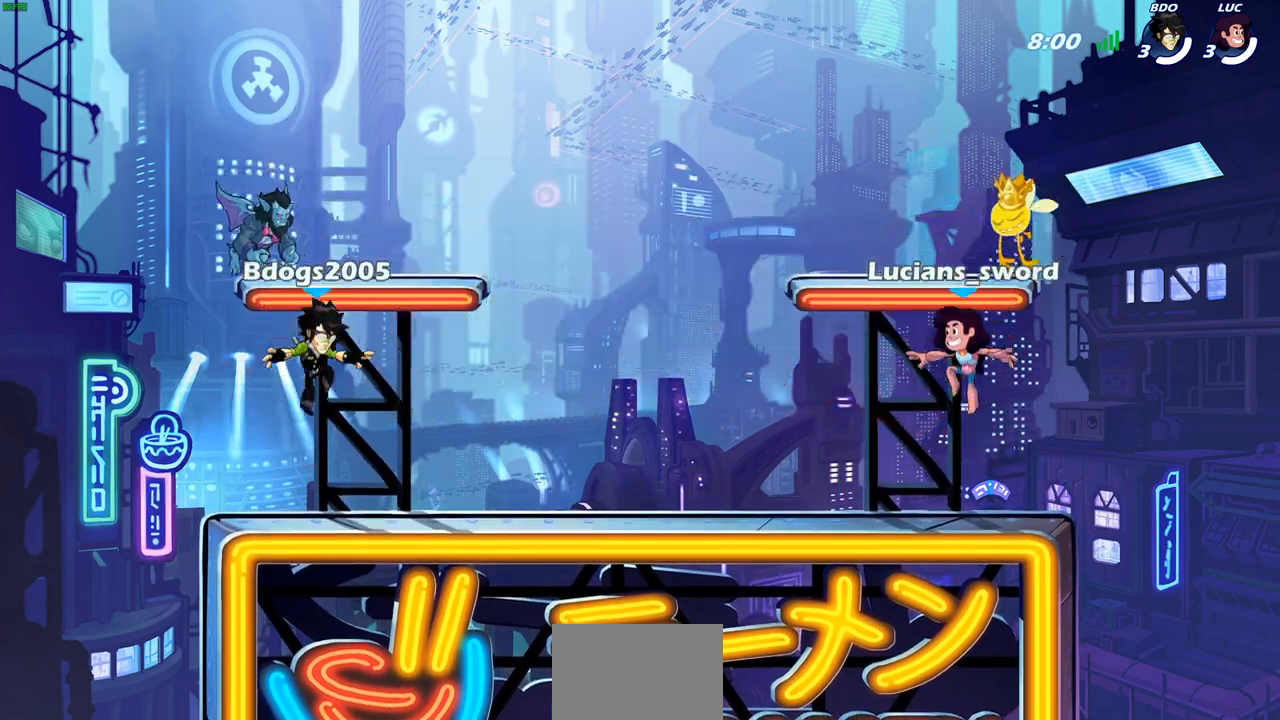
{"buttons": ["SELECT"], "left_stick": "center", "right_stick": "center", "events": []}
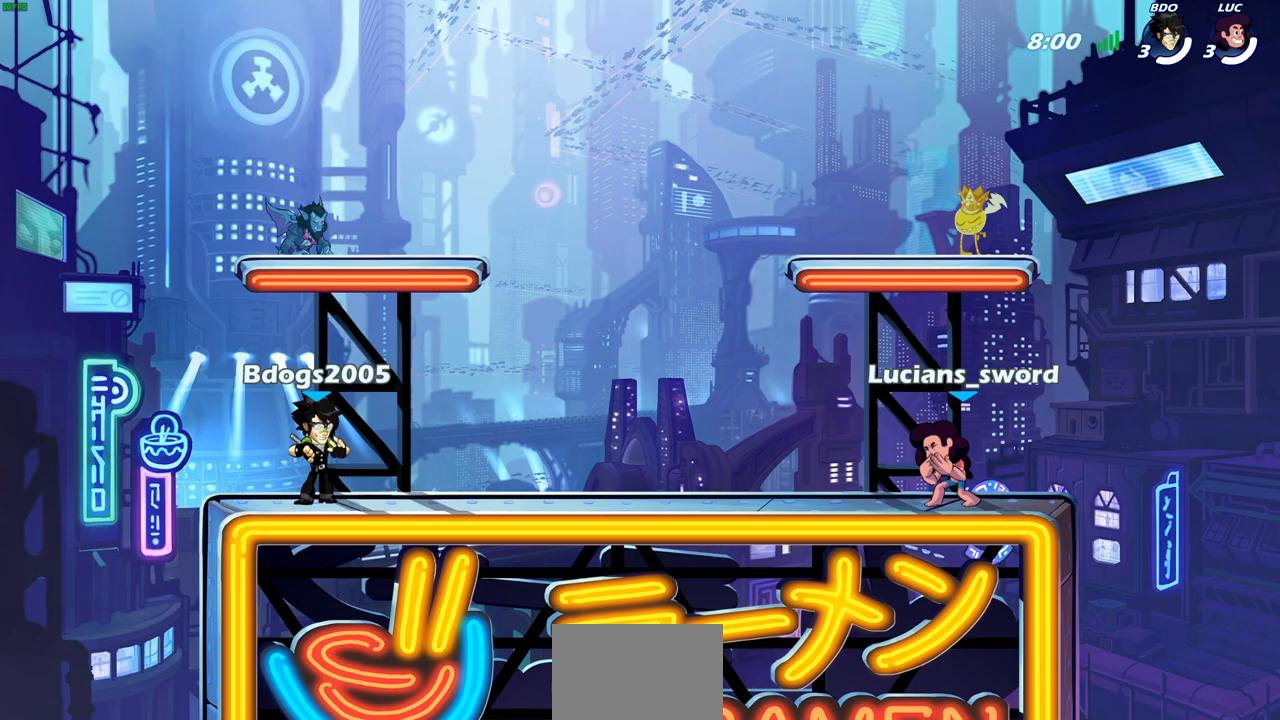
{"buttons": ["SELECT"], "left_stick": "center", "right_stick": "center", "events": [[400, "L1", "down"], [450, "L1", "up"]]}
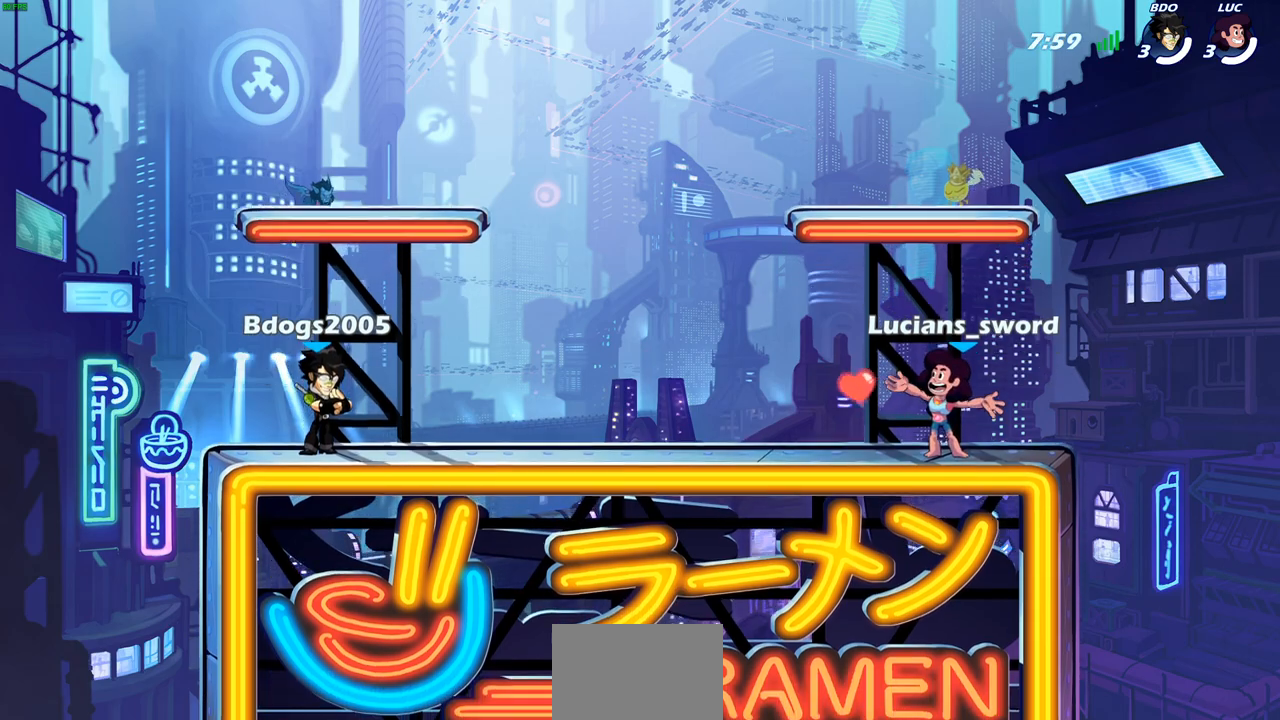
{"buttons": [], "left_stick": "center", "right_stick": "center", "events": [[250, "SELECT", "up"]]}
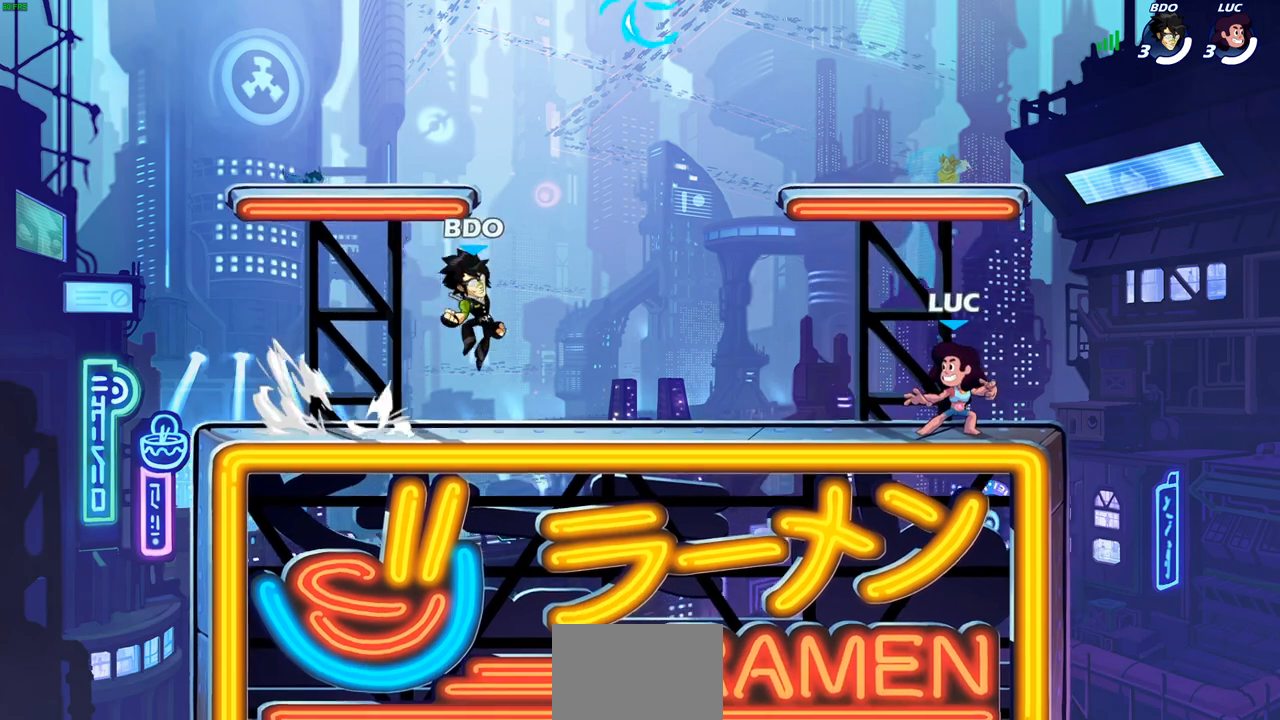
{"buttons": ["CROSS"], "left_stick": "left", "right_stick": "center", "events": [[17, "left_stick", "up-left"], [50, "R2", "down"], [83, "CROSS", "down"], [167, "R2", "up"], [167, "left_stick", "center"], [200, "CROSS", "up"], [250, "left_stick", "right"], [300, "CROSS", "down"], [383, "CROSS", "up"], [400, "left_stick", "up"], [467, "CROSS", "down"], [500, "left_stick", "left"]]}
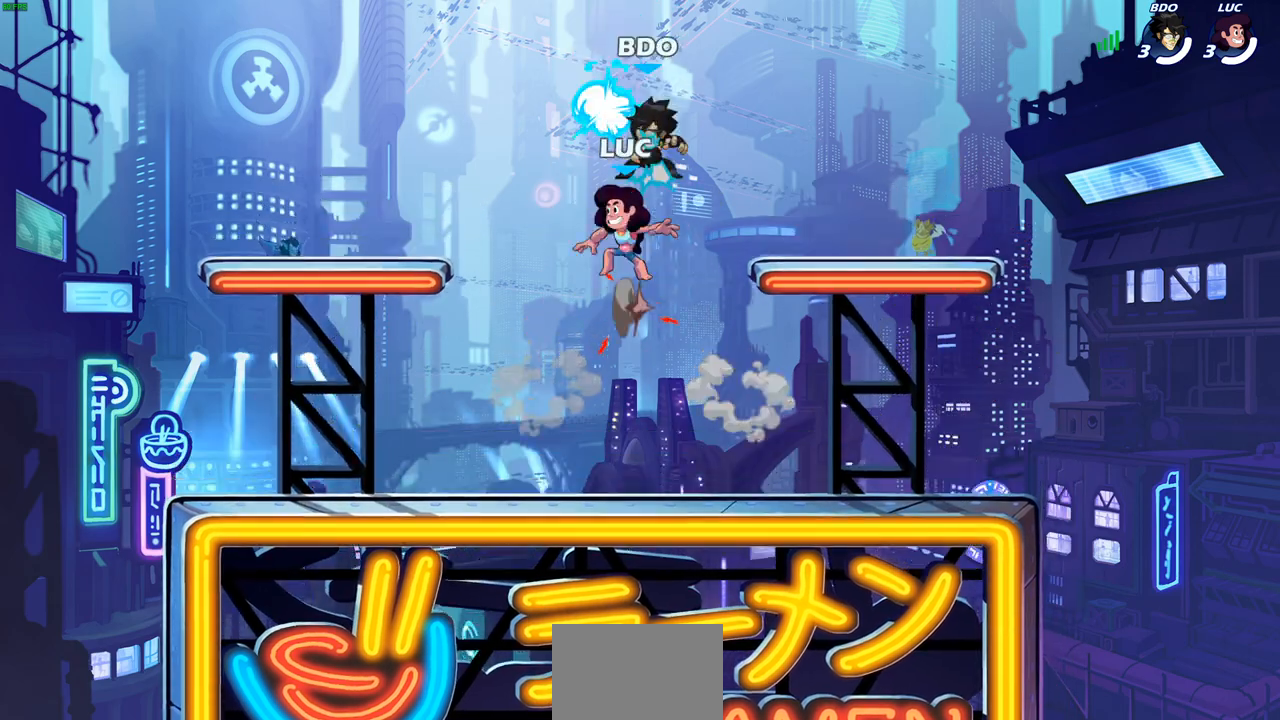
{"buttons": [], "left_stick": "down-right", "right_stick": "center", "events": [[67, "R1", "down"], [100, "CROSS", "up"], [150, "R1", "up"], [283, "R2", "down"], [417, "R2", "up"], [450, "left_stick", "down-right"]]}
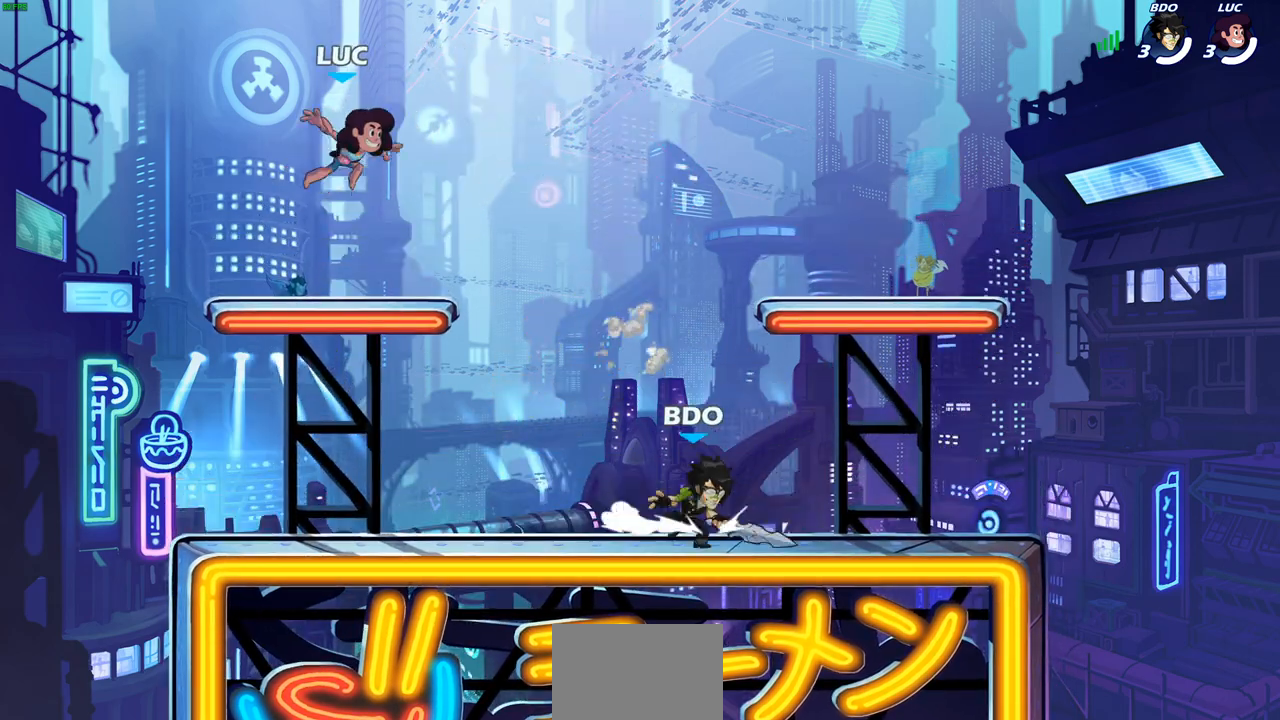
{"buttons": [], "left_stick": "left", "right_stick": "center", "events": [[250, "left_stick", "up-left"], [383, "left_stick", "right"], [483, "left_stick", "left"]]}
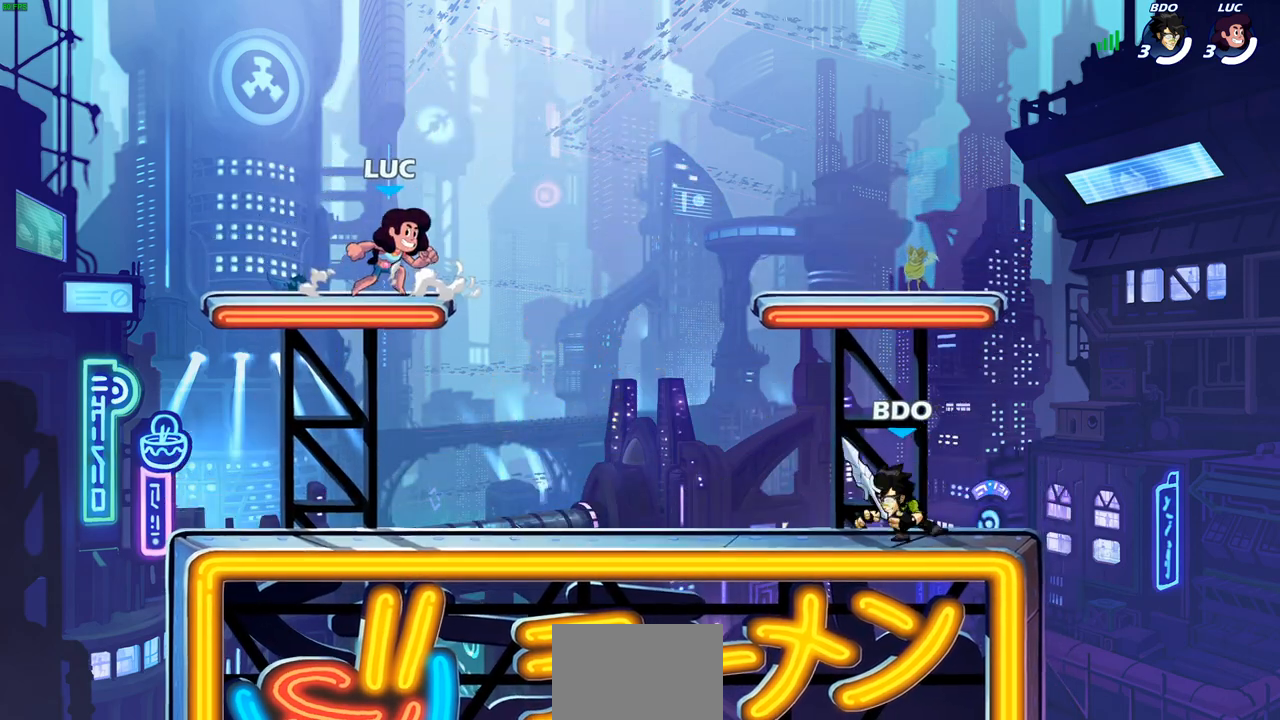
{"buttons": [], "left_stick": "center", "right_stick": "center", "events": [[83, "left_stick", "right"], [133, "left_stick", "down-left"], [233, "left_stick", "down-right"], [300, "left_stick", "up-left"], [367, "left_stick", "right"], [417, "left_stick", "left"], [500, "left_stick", "center"]]}
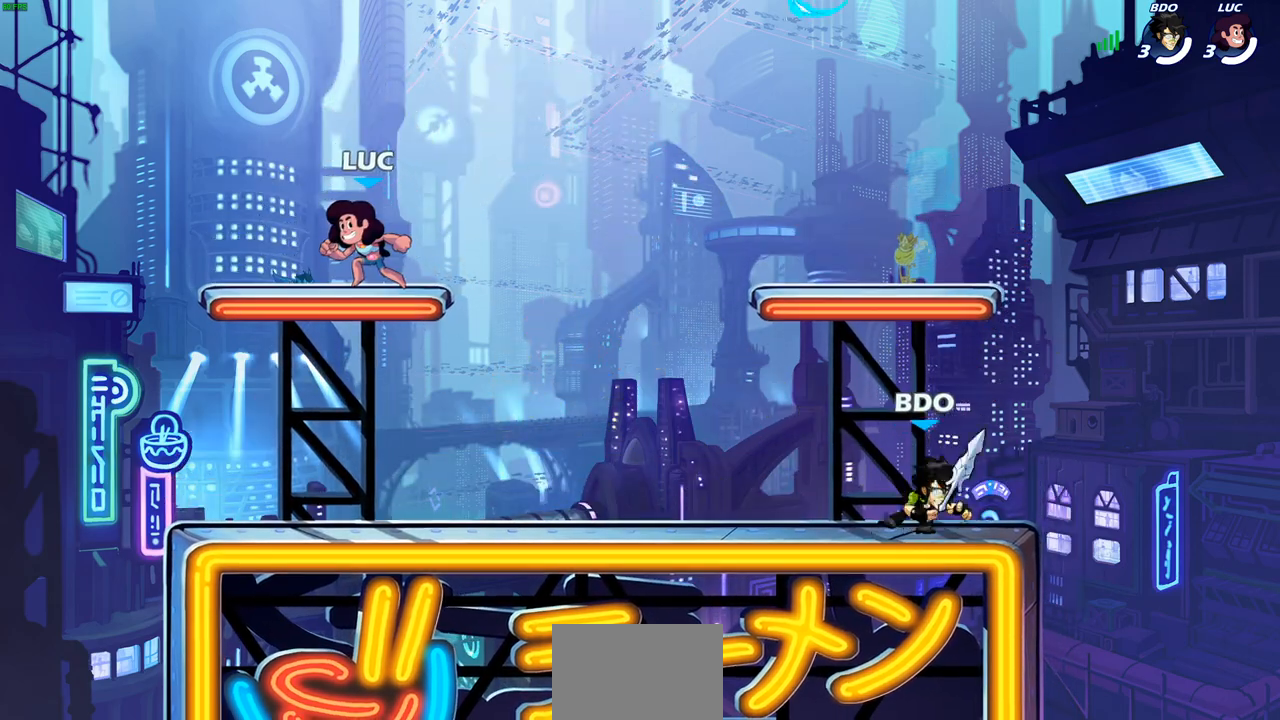
{"buttons": [], "left_stick": "right", "right_stick": "center"}
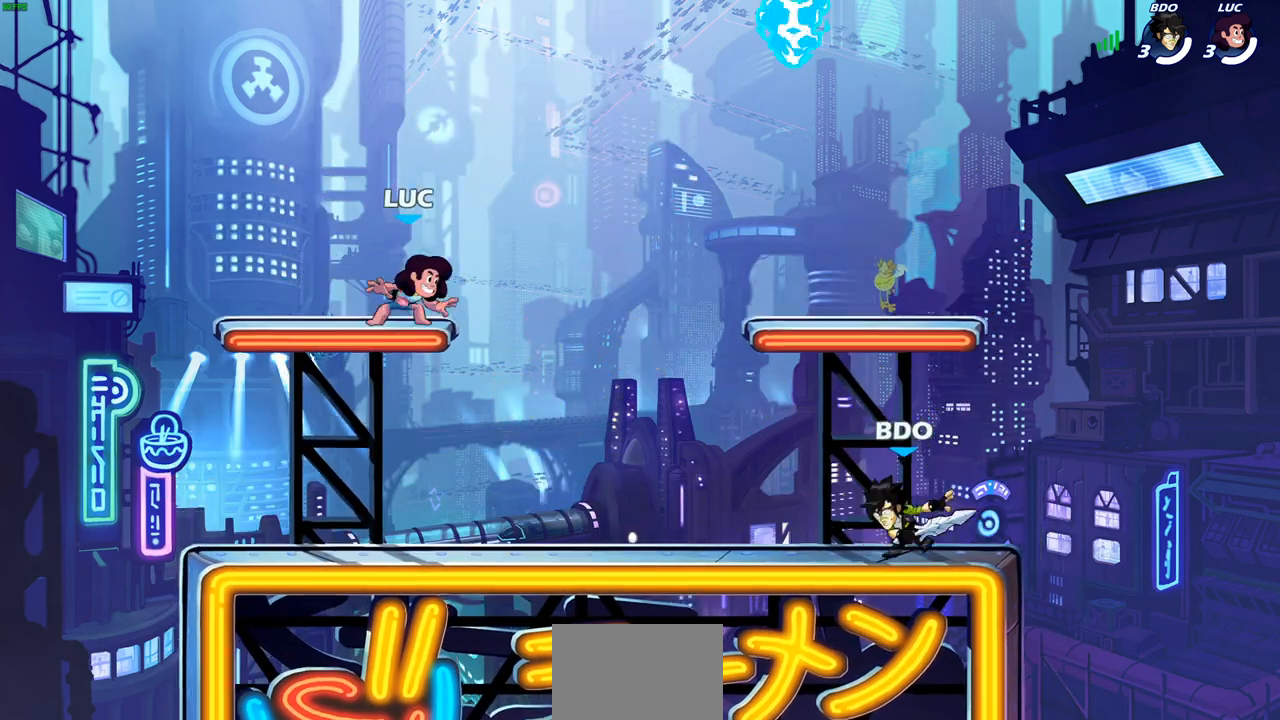
{"buttons": [], "left_stick": "down-right", "right_stick": "center", "events": [[33, "R1", "down"], [33, "R2", "down"], [50, "CROSS", "down"], [167, "CROSS", "up"], [183, "R1", "up"], [200, "R2", "up"], [250, "left_stick", "down-right"]]}
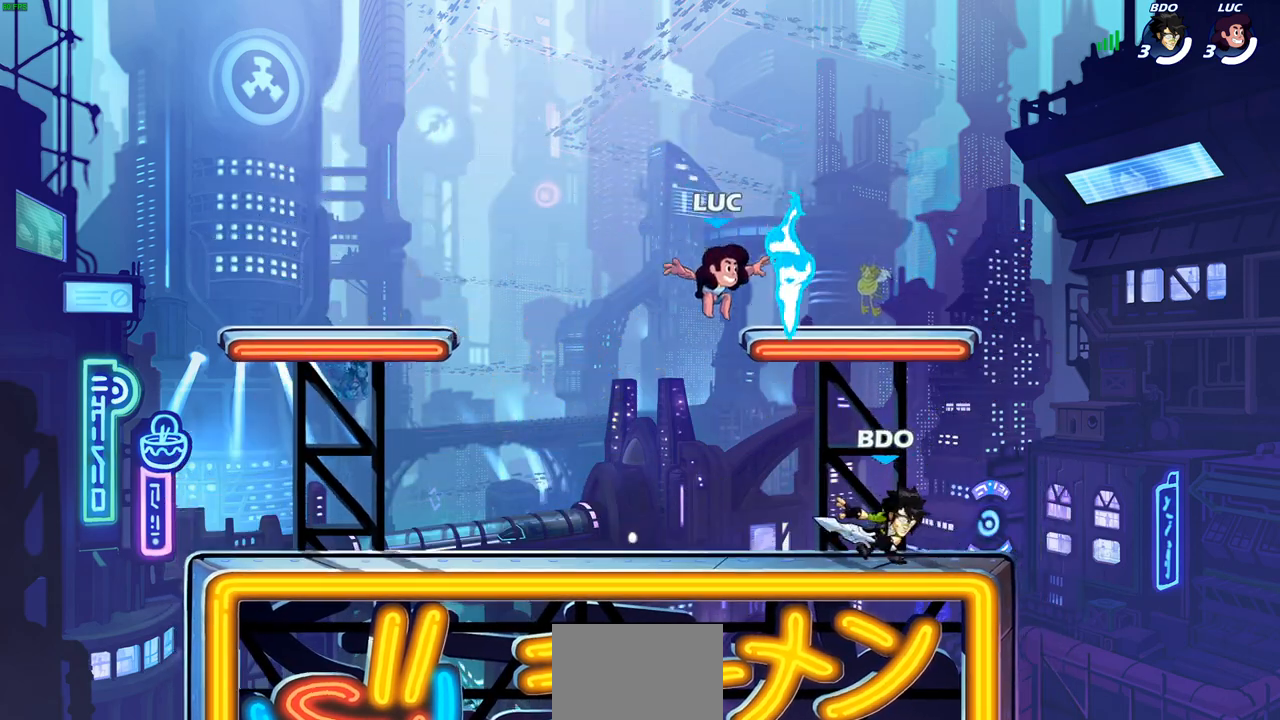
{"buttons": ["SQUARE", "L1"], "left_stick": "center", "right_stick": "center", "events": [[83, "R1", "down"], [150, "left_stick", "down-left"], [200, "R1", "up"], [300, "left_stick", "up-left"], [367, "left_stick", "center"], [467, "SQUARE", "down"], [500, "L1", "down"]]}
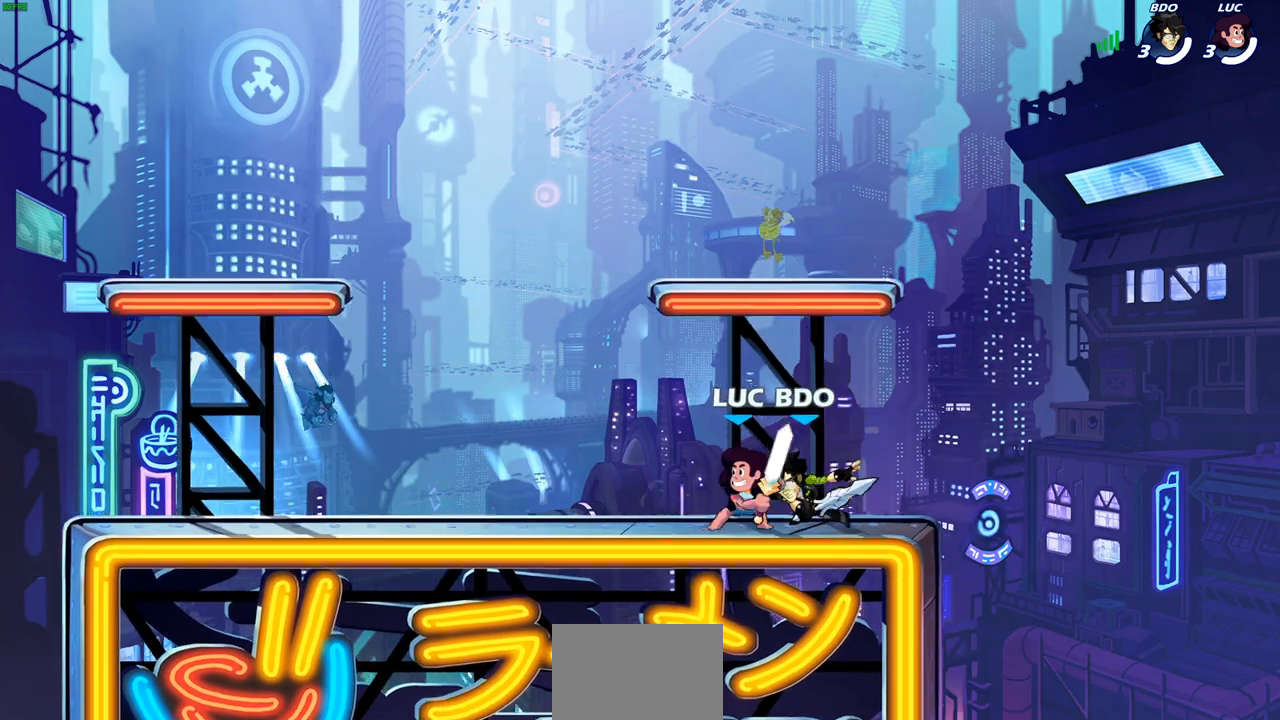
{"buttons": [], "left_stick": "right", "right_stick": "center", "events": [[17, "L1", "up"], [67, "SQUARE", "up"], [150, "SQUARE", "down"], [233, "SQUARE", "up"], [467, "left_stick", "right"]]}
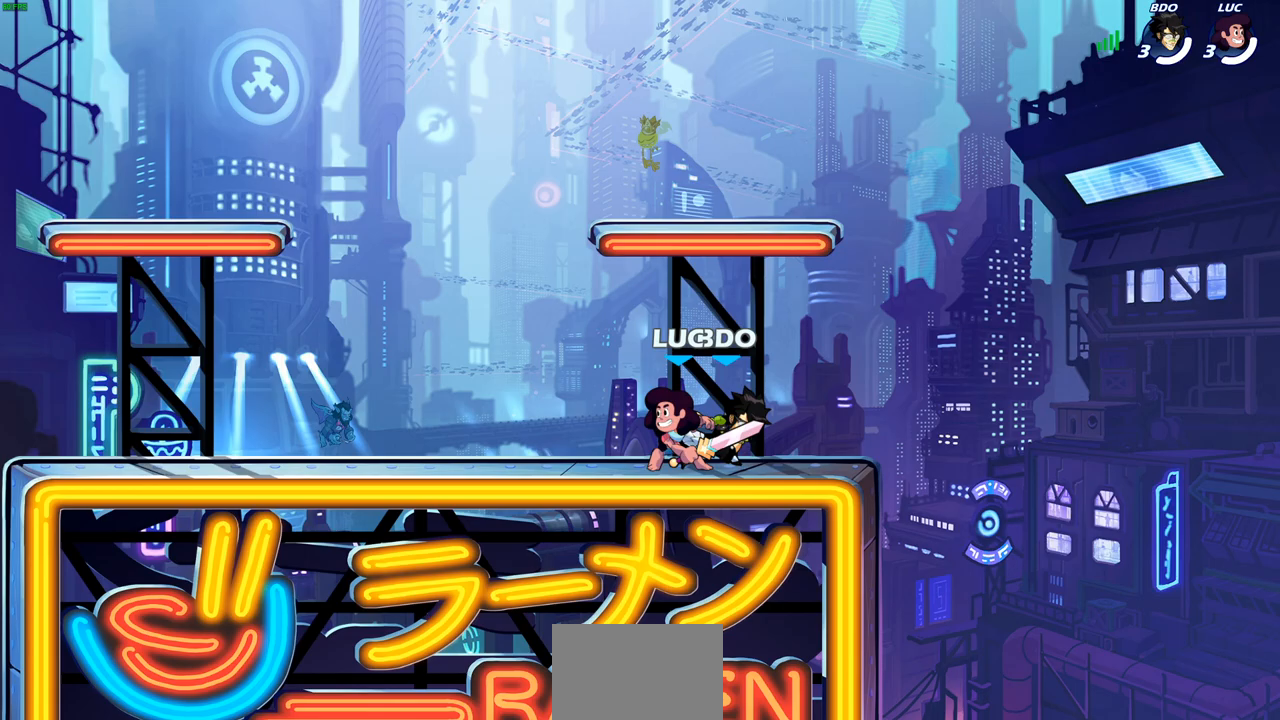
{"buttons": [], "left_stick": "down-right", "right_stick": "center", "events": [[33, "CROSS", "down"], [67, "left_stick", "up-right"], [183, "CROSS", "up"], [233, "left_stick", "up-left"], [333, "left_stick", "down-left"], [450, "left_stick", "down-right"]]}
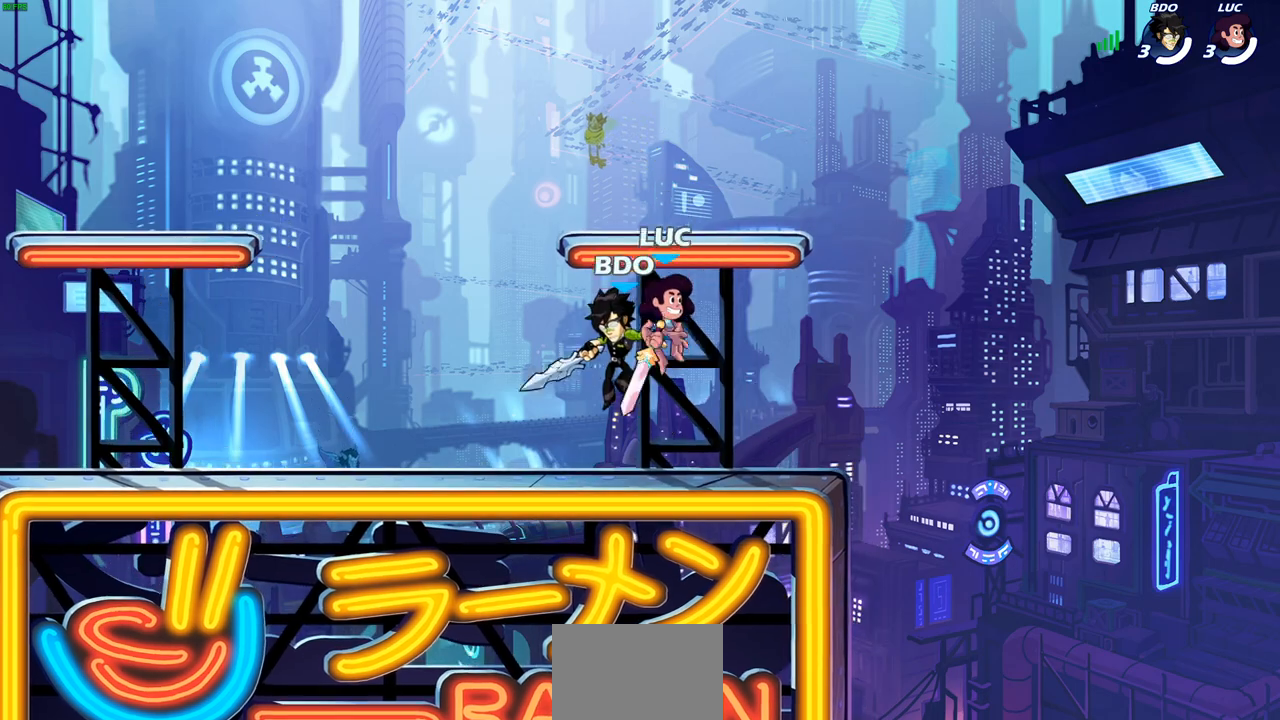
{"buttons": [], "left_stick": "up-left", "right_stick": "center", "events": [[83, "left_stick", "left"], [217, "left_stick", "right"], [300, "left_stick", "left"], [400, "left_stick", "up-right"], [483, "left_stick", "up-left"]]}
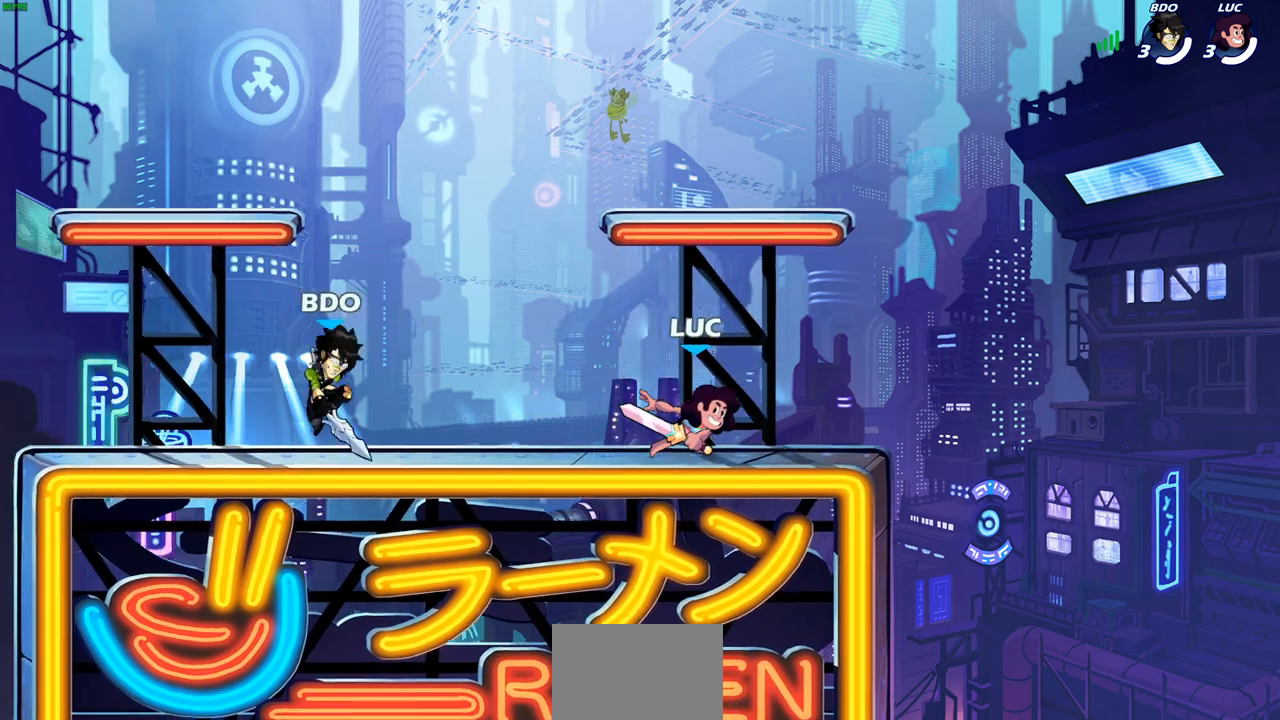
{"buttons": [], "left_stick": "left", "right_stick": "center", "events": [[67, "left_stick", "left"], [150, "R2", "down"], [167, "SQUARE", "down"], [283, "SQUARE", "up"], [300, "R2", "up"]]}
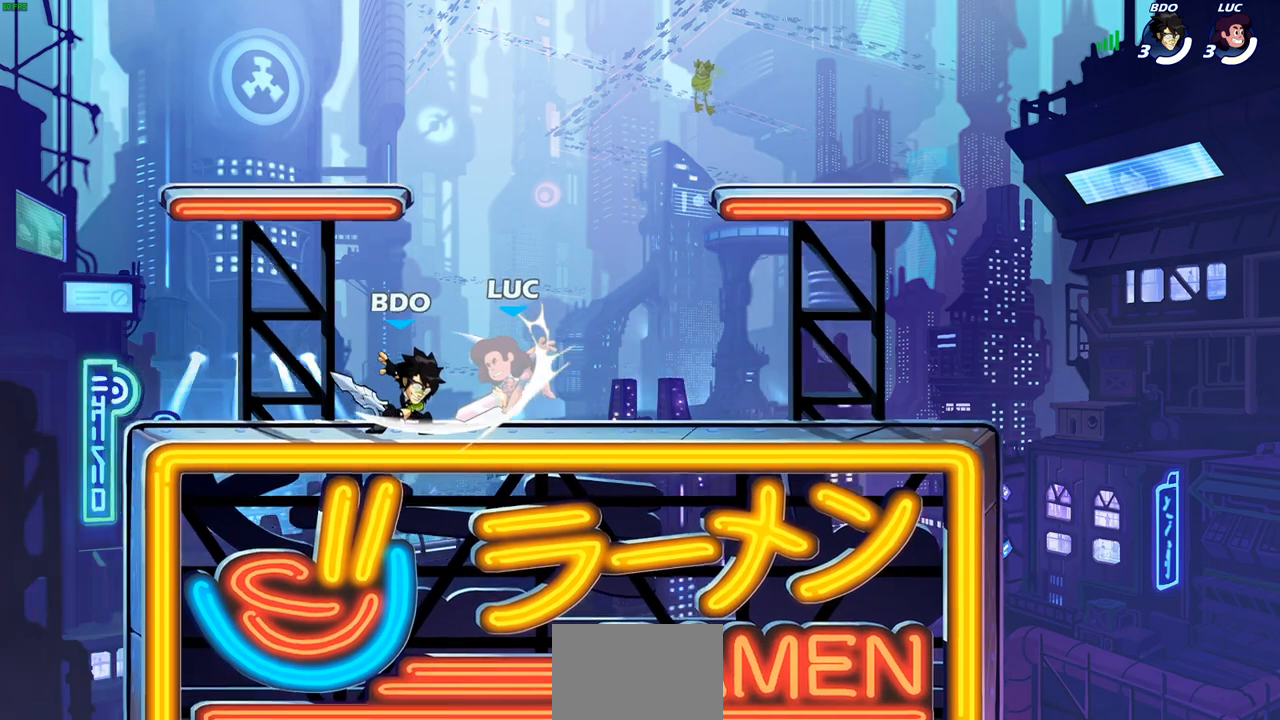
{"buttons": [], "left_stick": "right", "right_stick": "center", "events": [[267, "left_stick", "center"], [433, "left_stick", "right"]]}
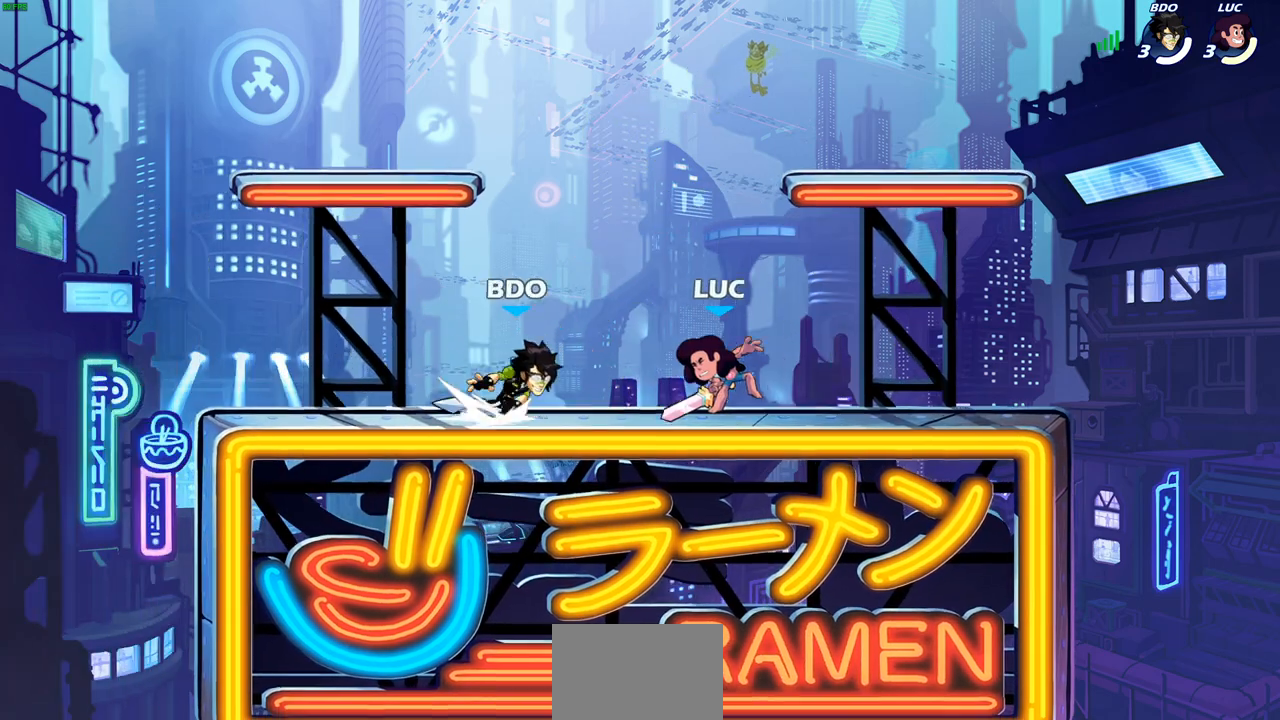
{"buttons": ["SQUARE"], "left_stick": "down-left", "right_stick": "center", "events": [[17, "CROSS", "down"], [17, "left_stick", "up-right"], [200, "CROSS", "up"], [383, "left_stick", "down-left"], [483, "SQUARE", "down"]]}
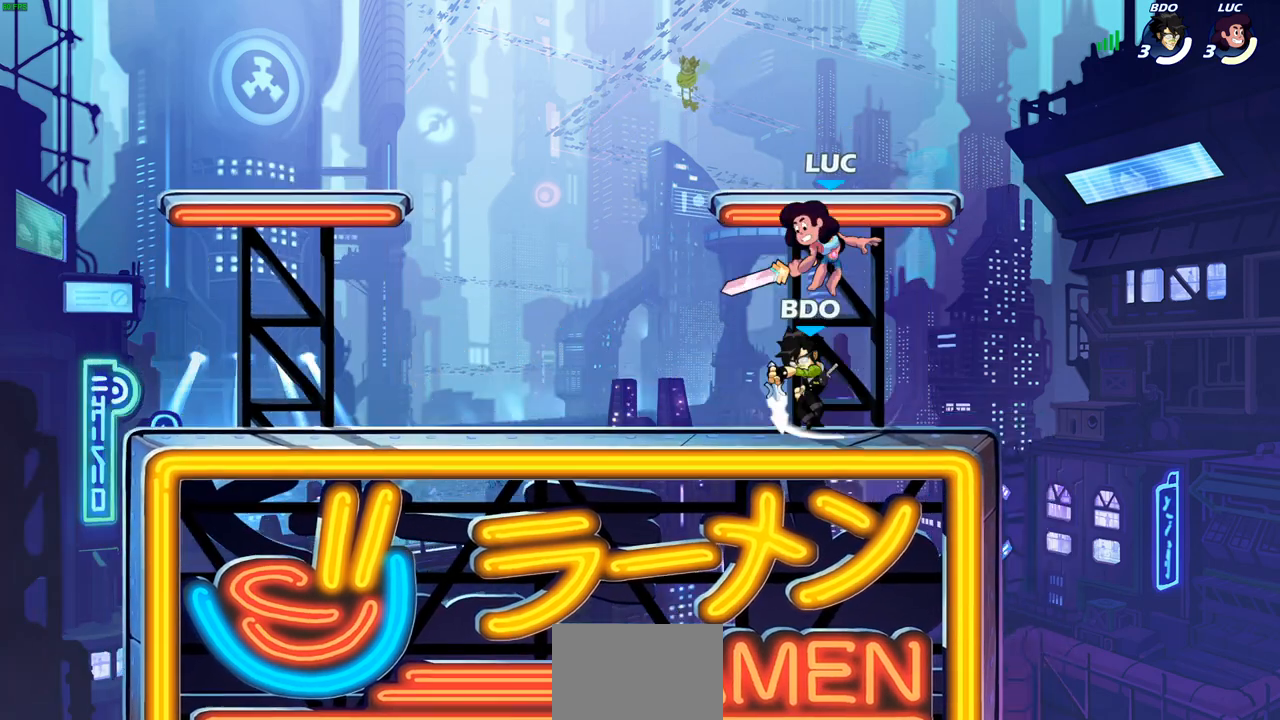
{"buttons": ["CIRCLE"], "left_stick": "left", "right_stick": "center", "events": [[50, "left_stick", "down-right"], [83, "SQUARE", "up"], [167, "left_stick", "up-right"], [217, "left_stick", "up-left"], [267, "left_stick", "left"], [467, "CROSS", "down"], [500, "CIRCLE", "down"], [500, "CROSS", "up"]]}
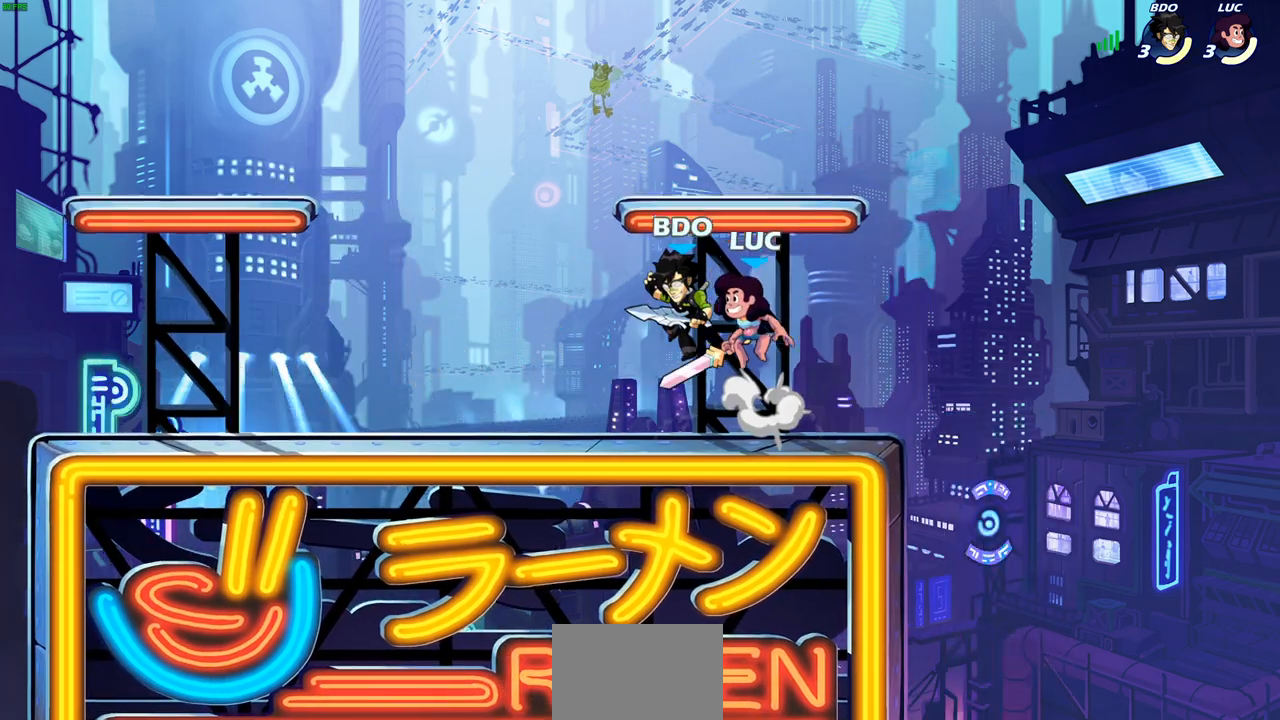
{"buttons": [], "left_stick": "center", "right_stick": "center", "events": [[17, "CIRCLE", "up"], [200, "left_stick", "up-right"], [500, "left_stick", "center"]]}
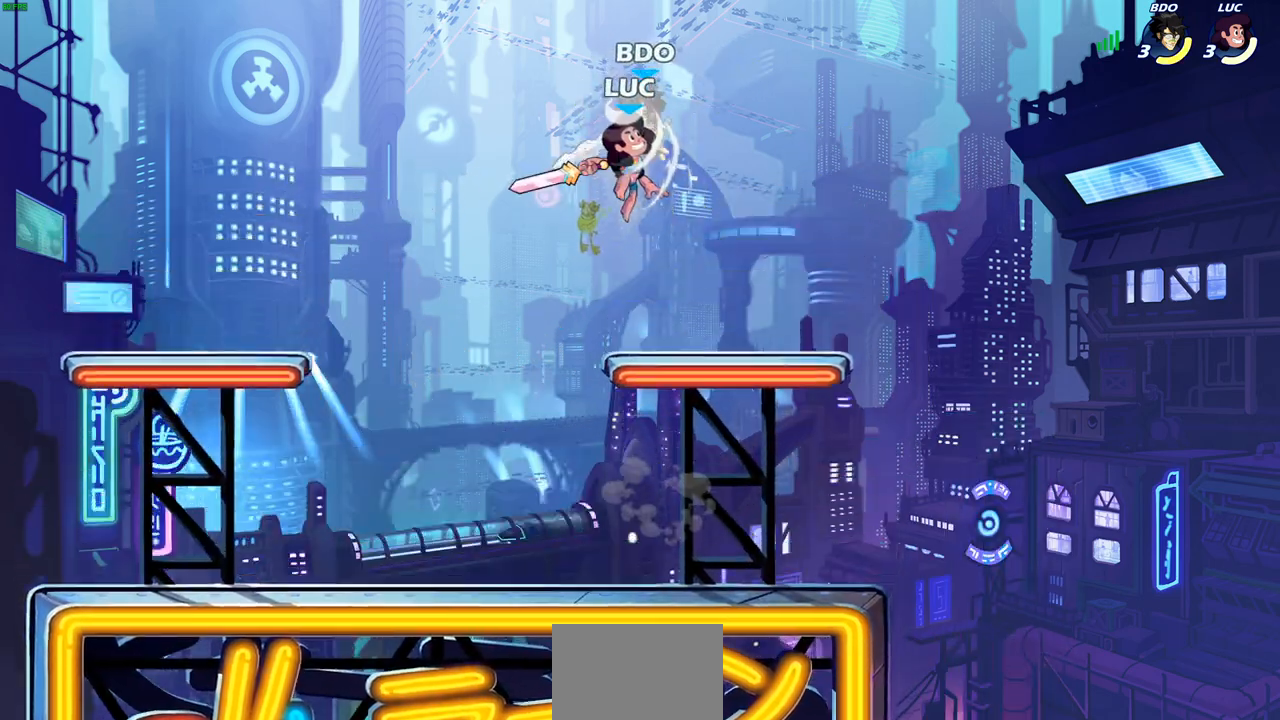
{"buttons": [], "left_stick": "down-right", "right_stick": "center", "events": [[333, "left_stick", "down-right"]]}
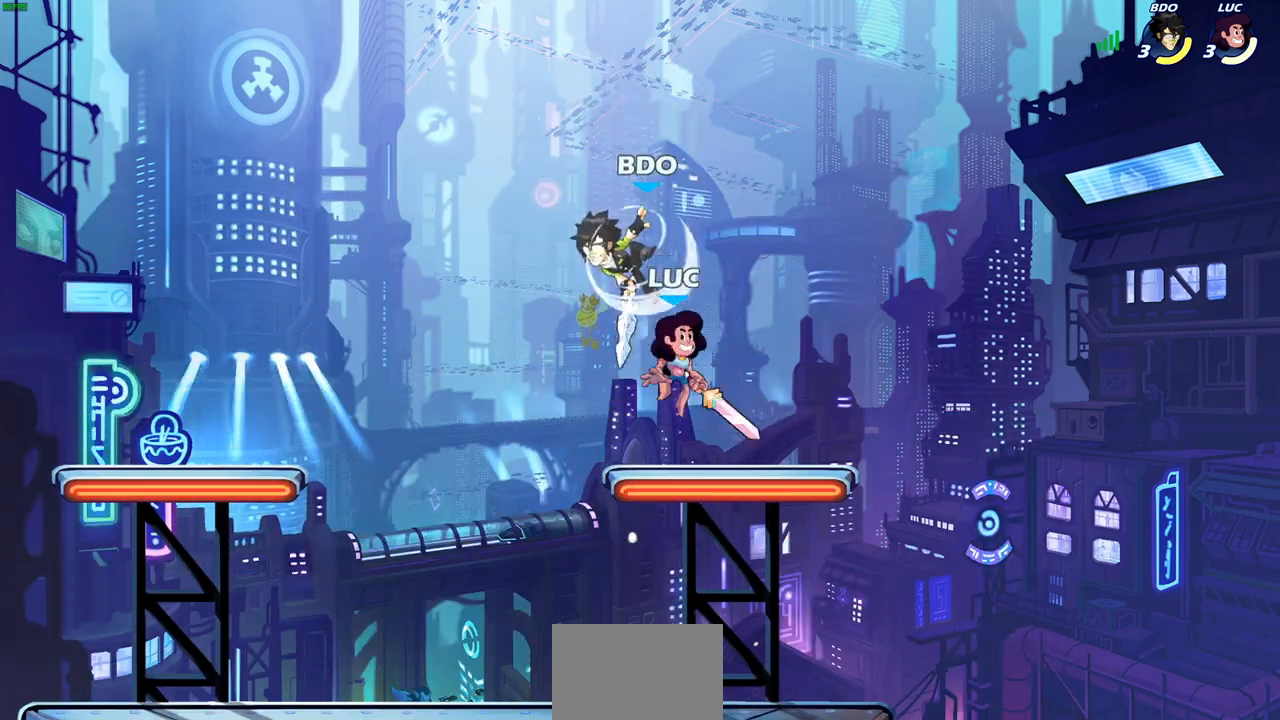
{"buttons": [], "left_stick": "center", "right_stick": "center", "events": [[33, "left_stick", "left"], [133, "CIRCLE", "down"], [150, "left_stick", "center"], [250, "CIRCLE", "up"]]}
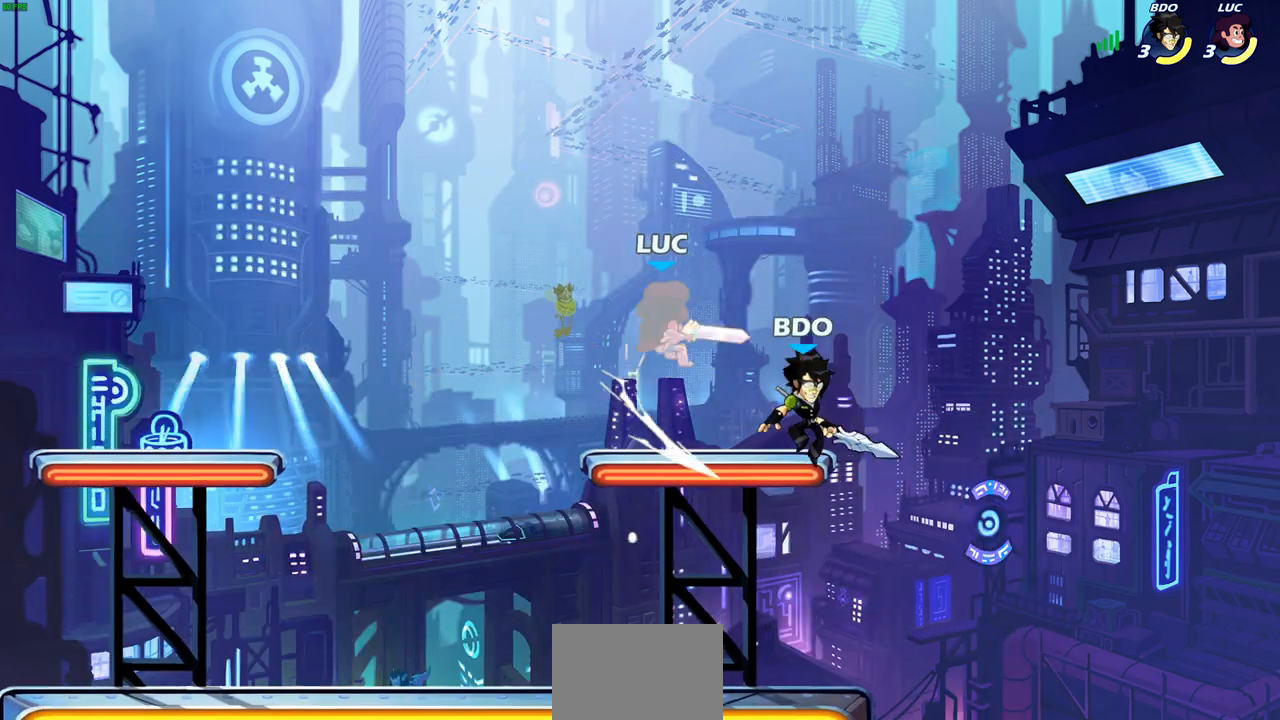
{"buttons": [], "left_stick": "down-left", "right_stick": "center", "events": [[300, "left_stick", "left"], [350, "left_stick", "down-left"]]}
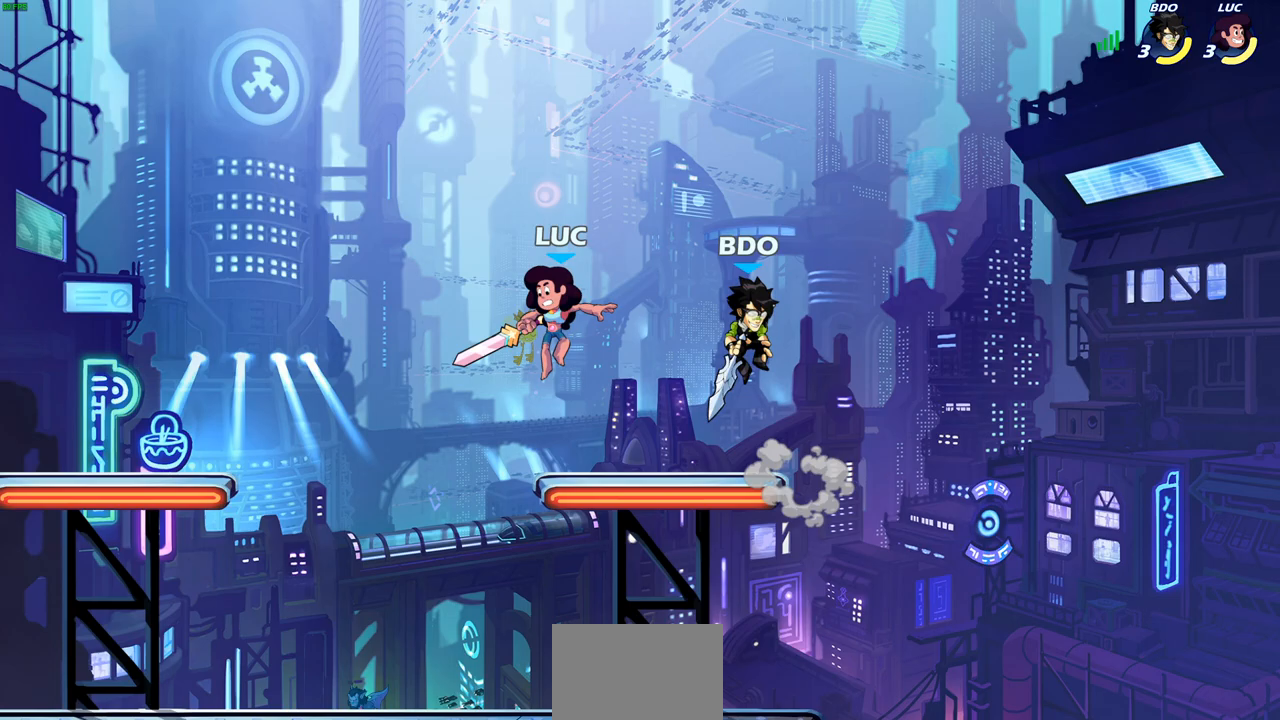
{"buttons": [], "left_stick": "down-right", "right_stick": "center", "events": [[133, "left_stick", "down-right"], [183, "left_stick", "right"], [350, "CROSS", "down"], [417, "SQUARE", "down"], [433, "CROSS", "up"], [433, "left_stick", "down-right"], [433, "right_stick", "left"], [467, "SQUARE", "up"], [483, "right_stick", "center"]]}
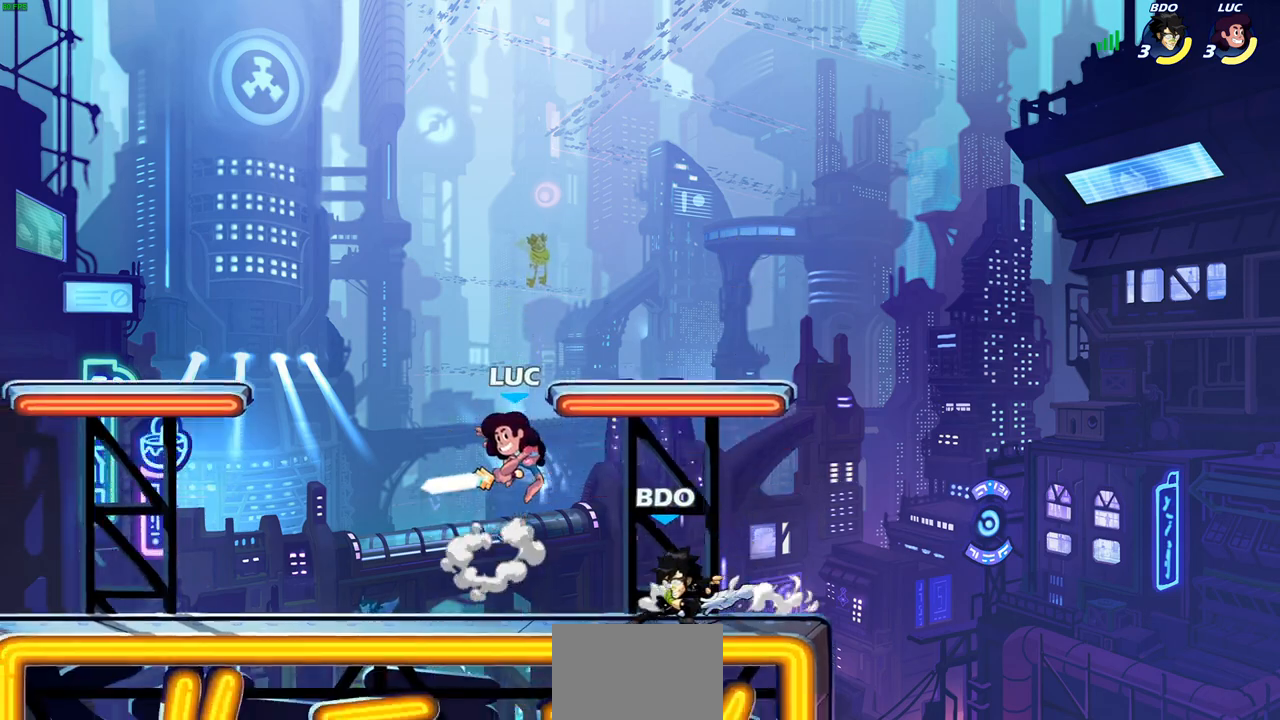
{"buttons": [], "left_stick": "right", "right_stick": "center", "events": [[83, "left_stick", "right"], [233, "R1", "down"], [233, "left_stick", "center"], [433, "left_stick", "right"], [450, "R1", "up"]]}
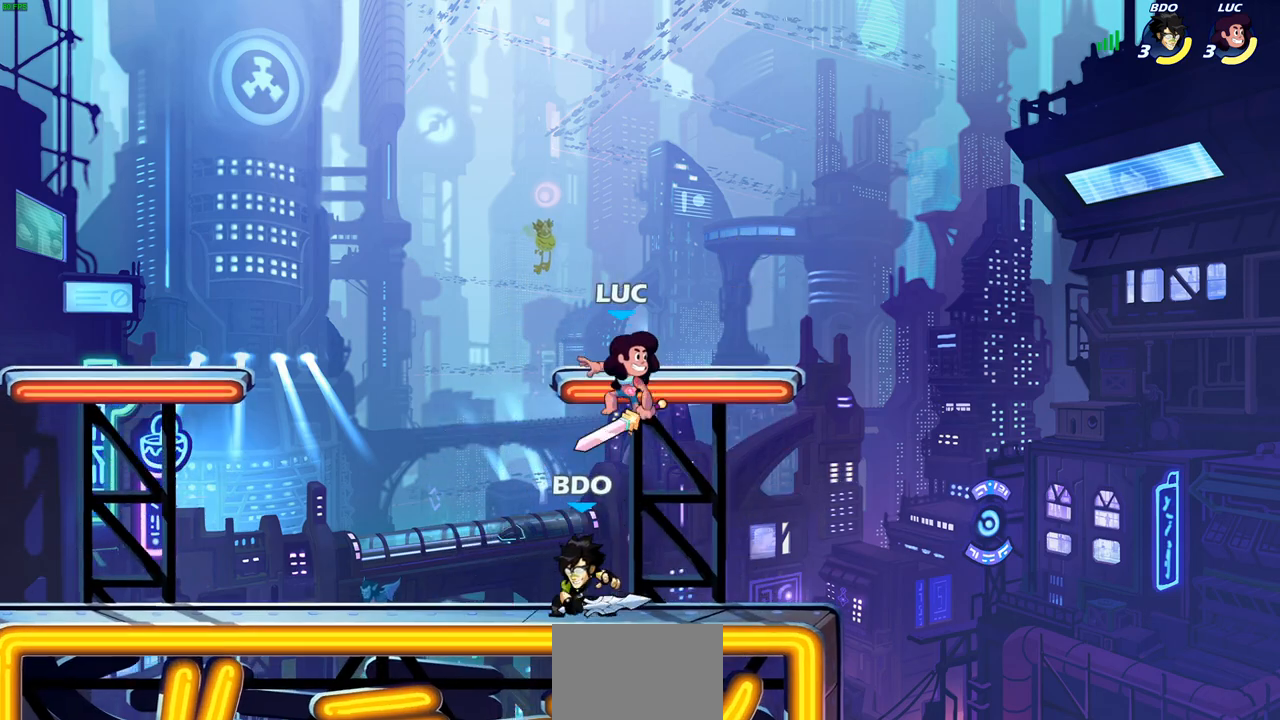
{"buttons": ["CROSS"], "left_stick": "left", "right_stick": "center", "events": [[217, "left_stick", "down-left"], [283, "left_stick", "center"], [450, "CROSS", "down"], [500, "left_stick", "left"]]}
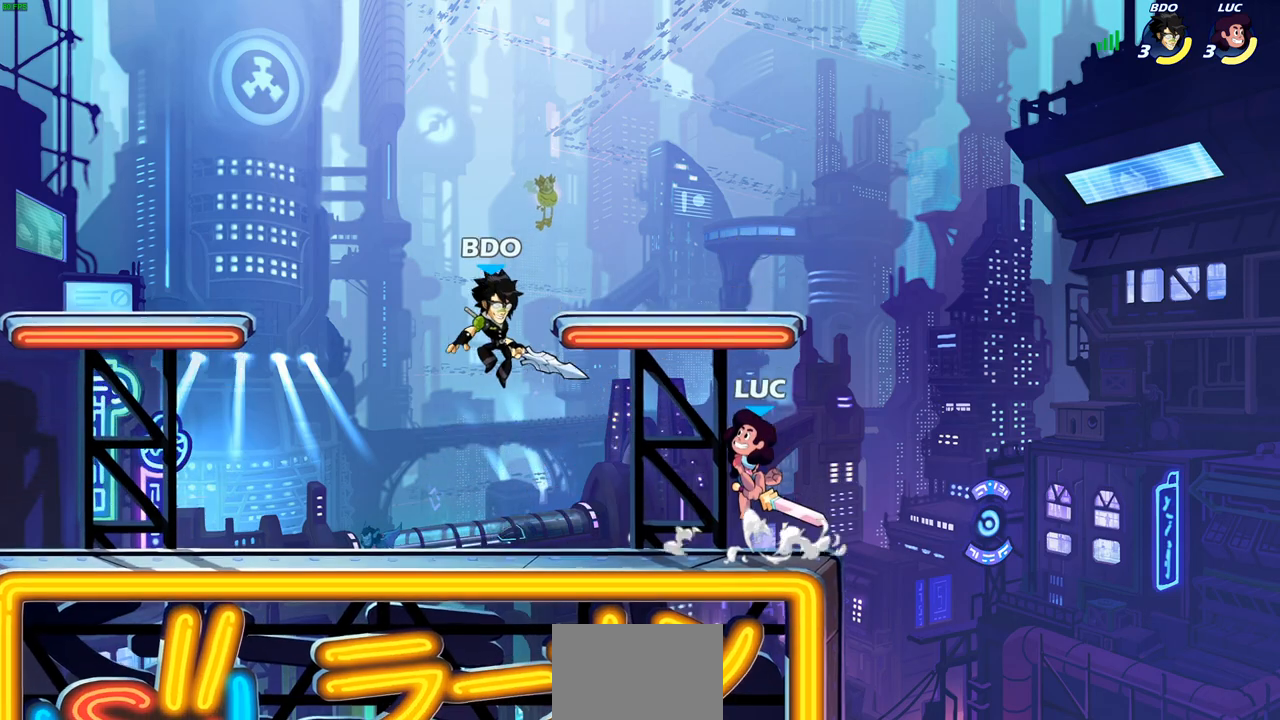
{"buttons": [], "left_stick": "down-left", "right_stick": "center", "events": [[100, "CROSS", "up"], [183, "left_stick", "down-left"]]}
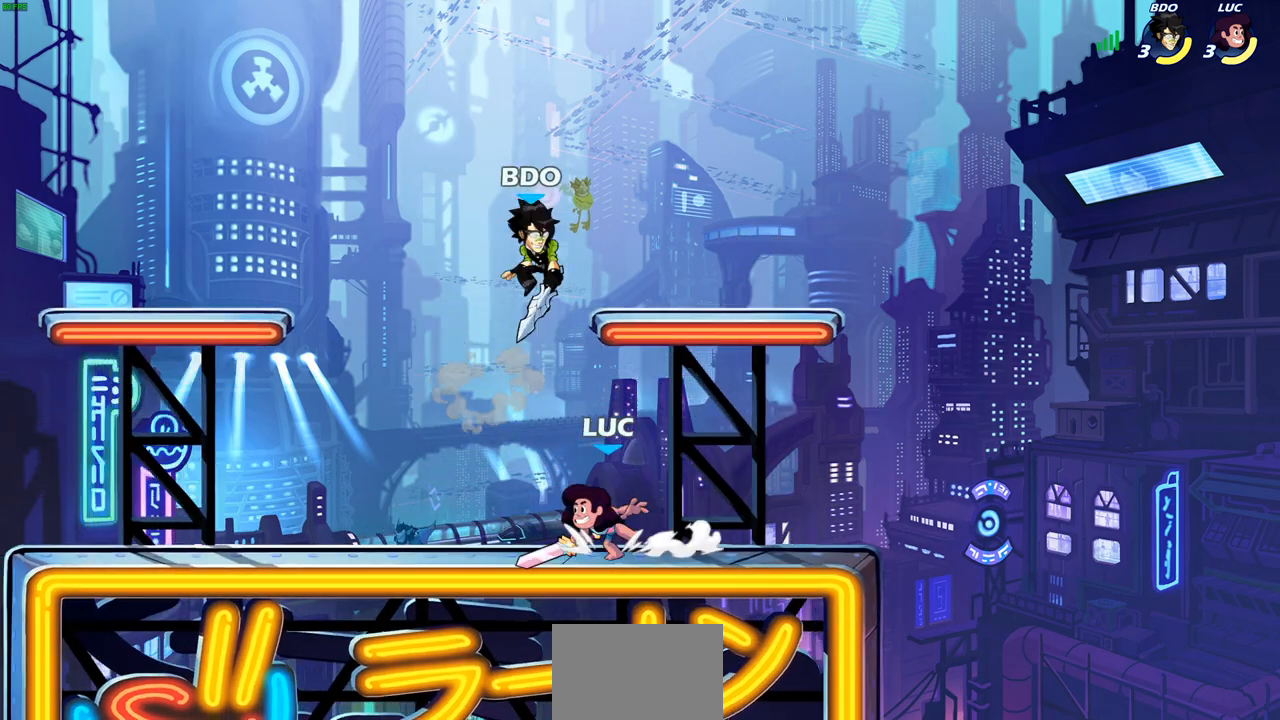
{"buttons": [], "left_stick": "center", "right_stick": "center", "events": [[100, "left_stick", "left"], [217, "left_stick", "right"], [300, "SQUARE", "down"], [300, "left_stick", "down"], [333, "SQUARE", "up"], [417, "left_stick", "center"]]}